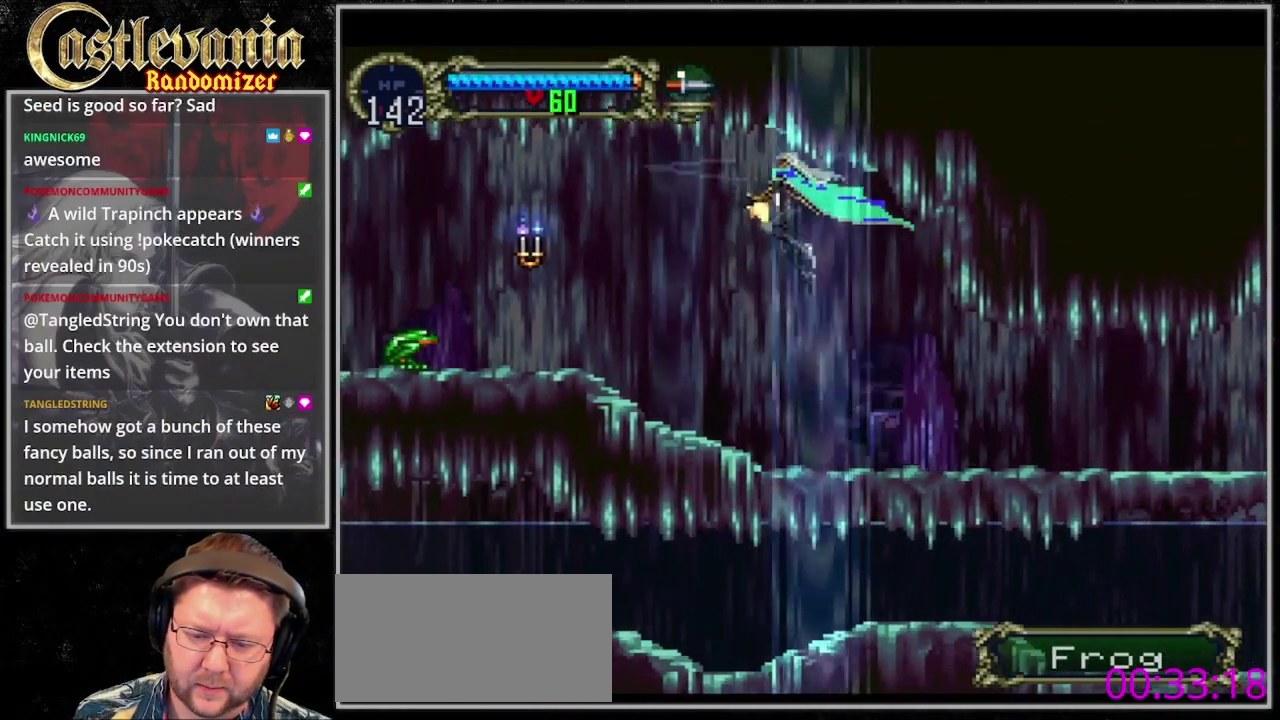
Gameplay with a controller (PlayStation layout); each line is a JSON object with the inputs held at the frame after it. "events" lists button and stick changes between this image and that frame as [ms after this image, input, new state], when the widget could be followed in between. Not read: CROSS DPAD_DOWN DPAD_LEFT DPAD_RIGHT L3 R3 SELECT START.
{"buttons": ["SQUARE"], "events": [[67, "SQUARE", "up"], [333, "SQUARE", "down"]]}
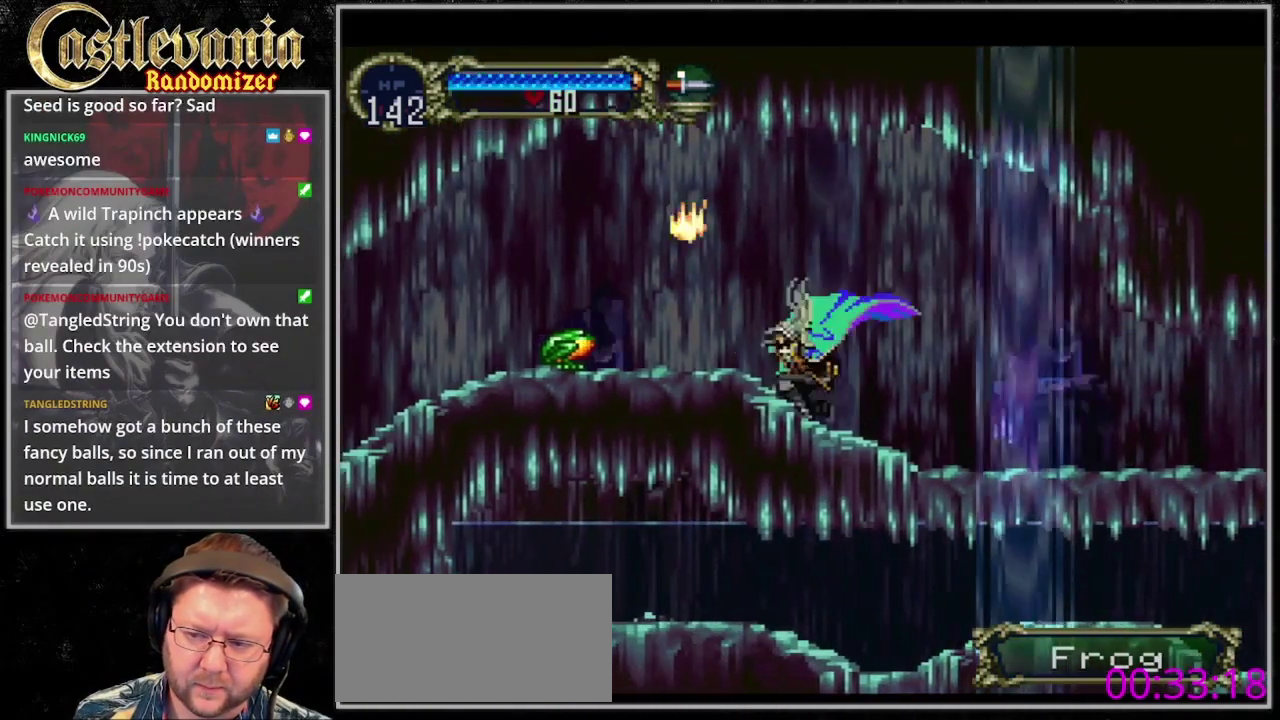
{"buttons": [], "events": [[33, "SQUARE", "up"], [333, "SQUARE", "down"], [467, "SQUARE", "up"]]}
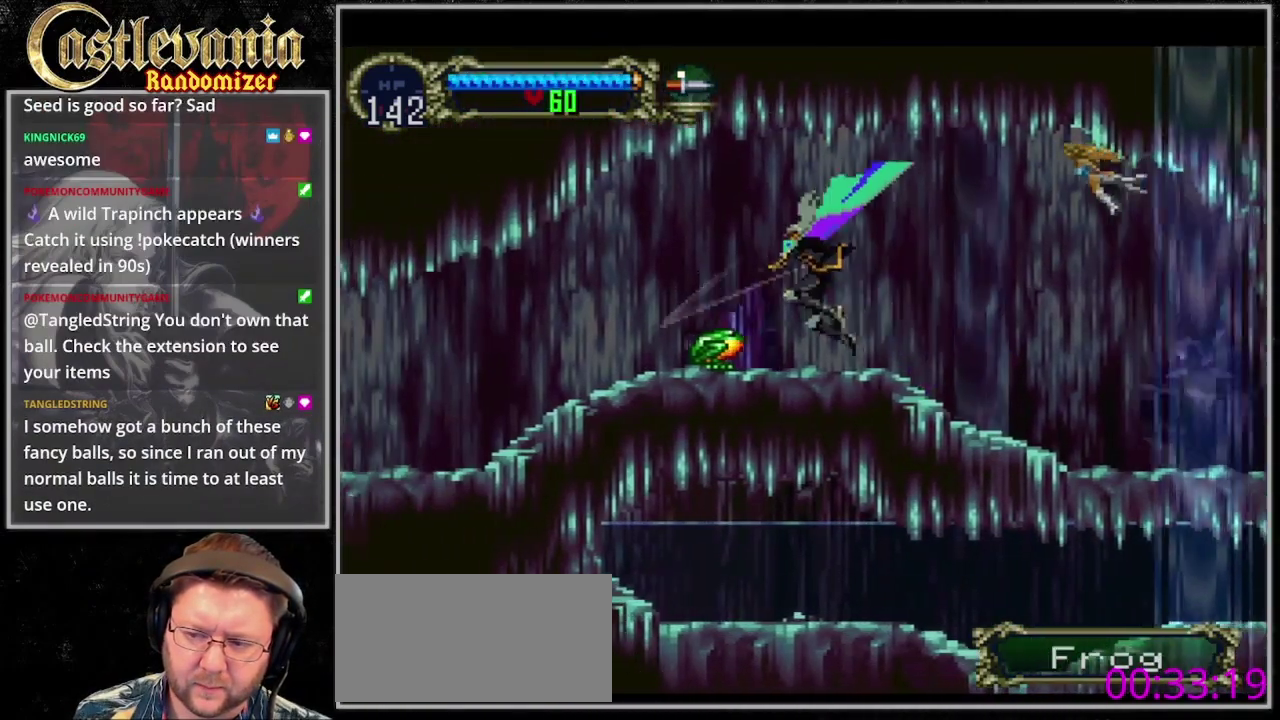
{"buttons": [], "events": []}
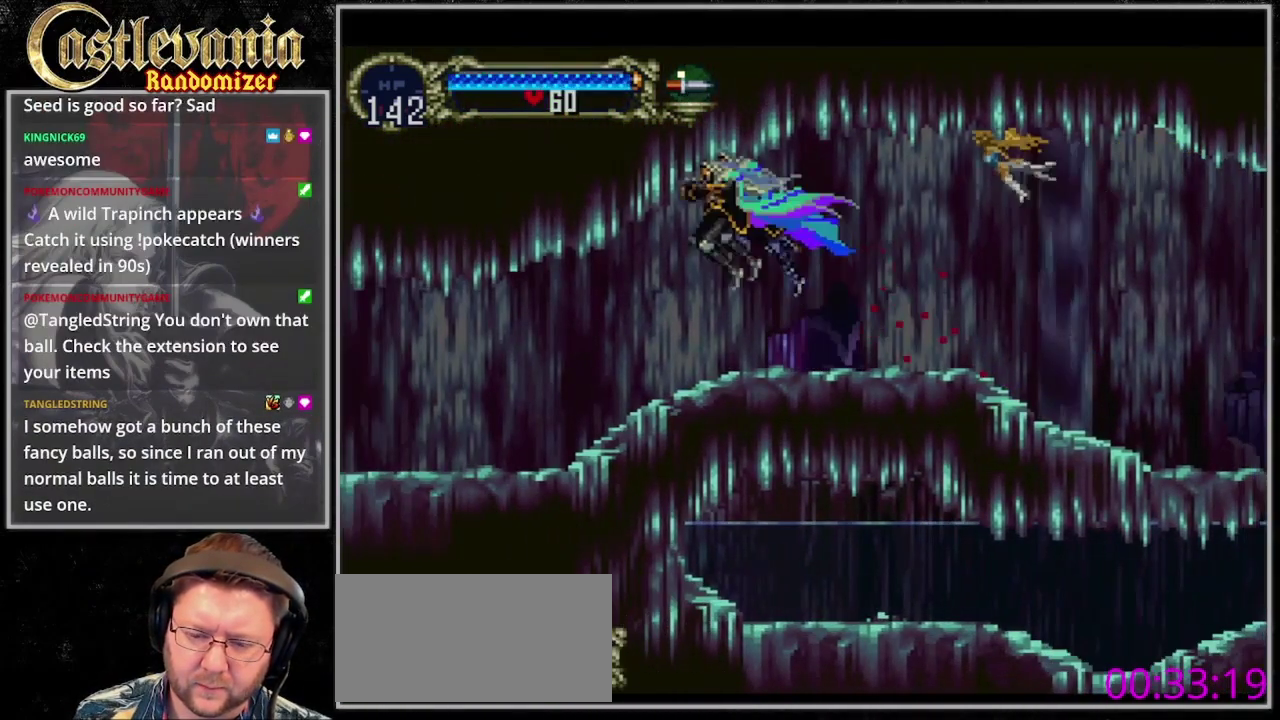
{"buttons": [], "events": []}
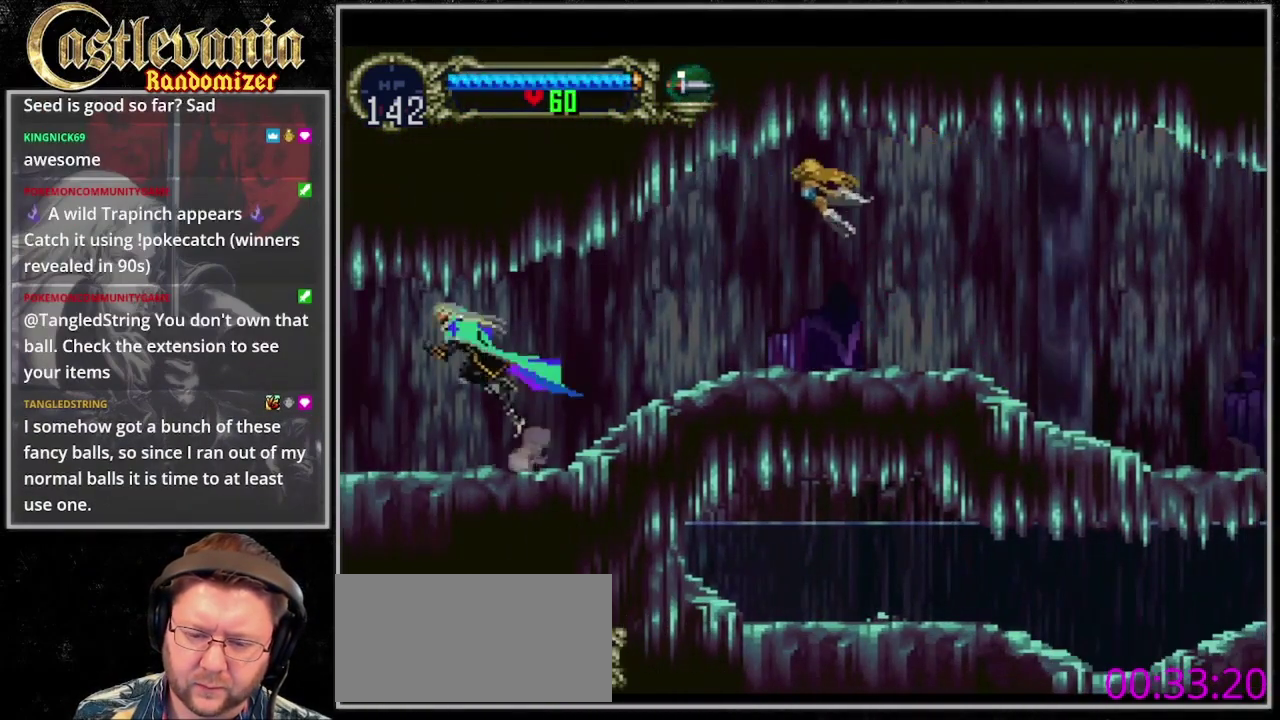
{"buttons": [], "events": []}
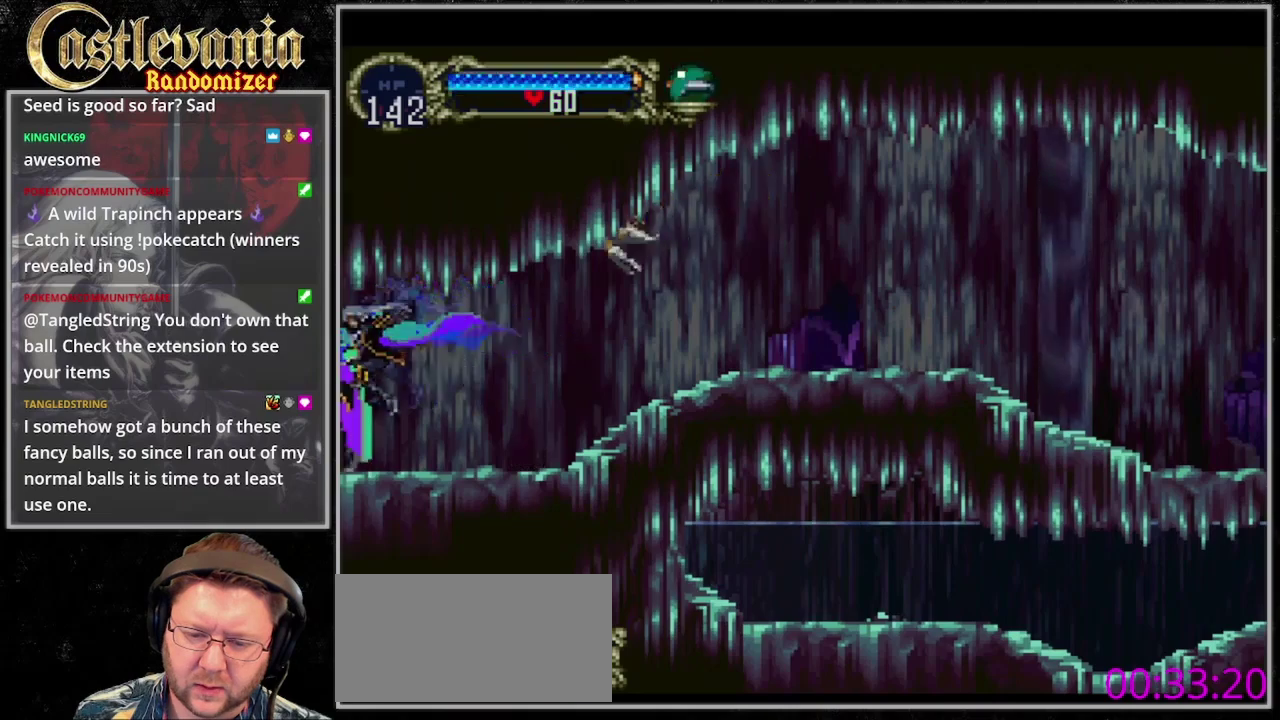
{"buttons": [], "events": []}
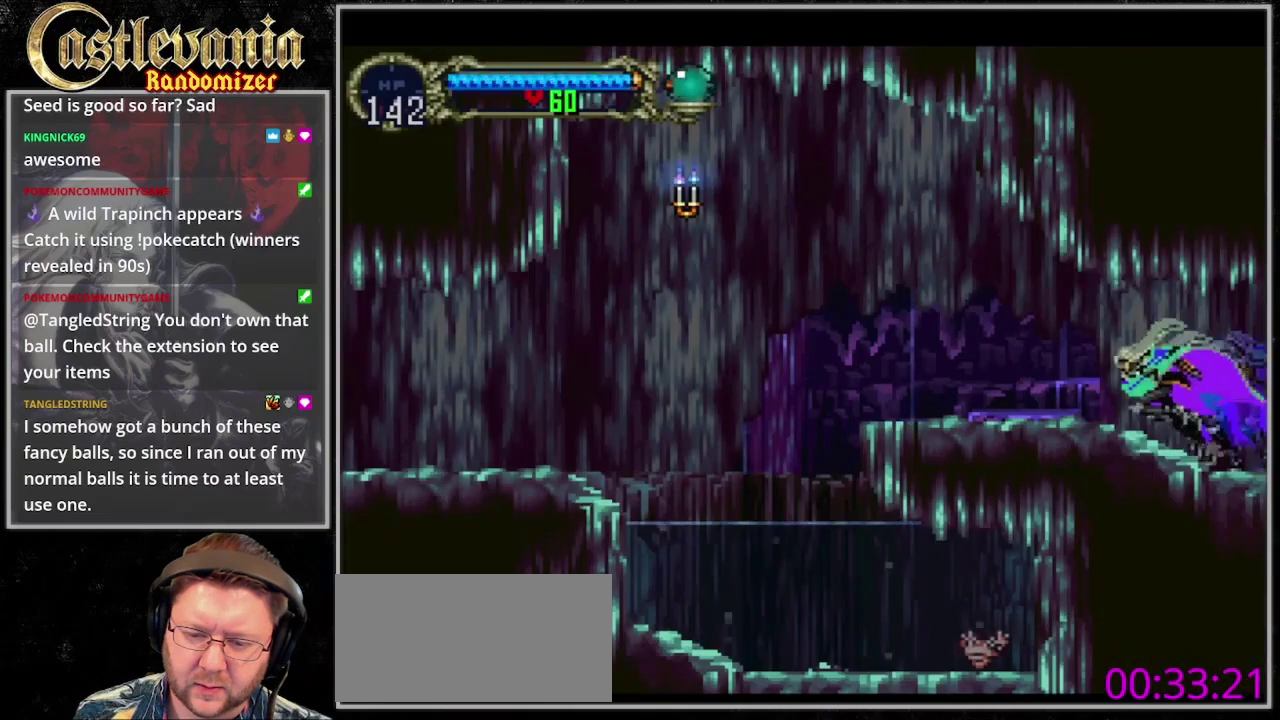
{"buttons": [], "events": [[133, "SQUARE", "down"], [300, "SQUARE", "up"]]}
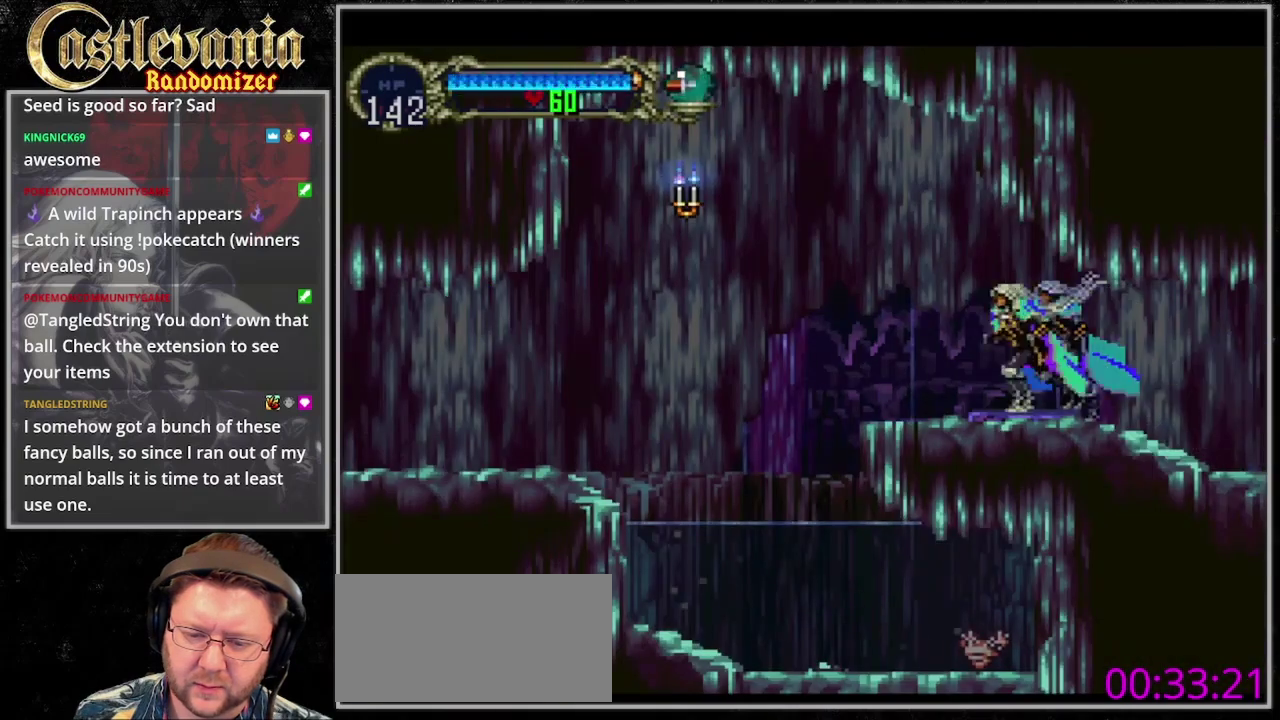
{"buttons": [], "events": [[133, "SQUARE", "down"], [300, "SQUARE", "up"]]}
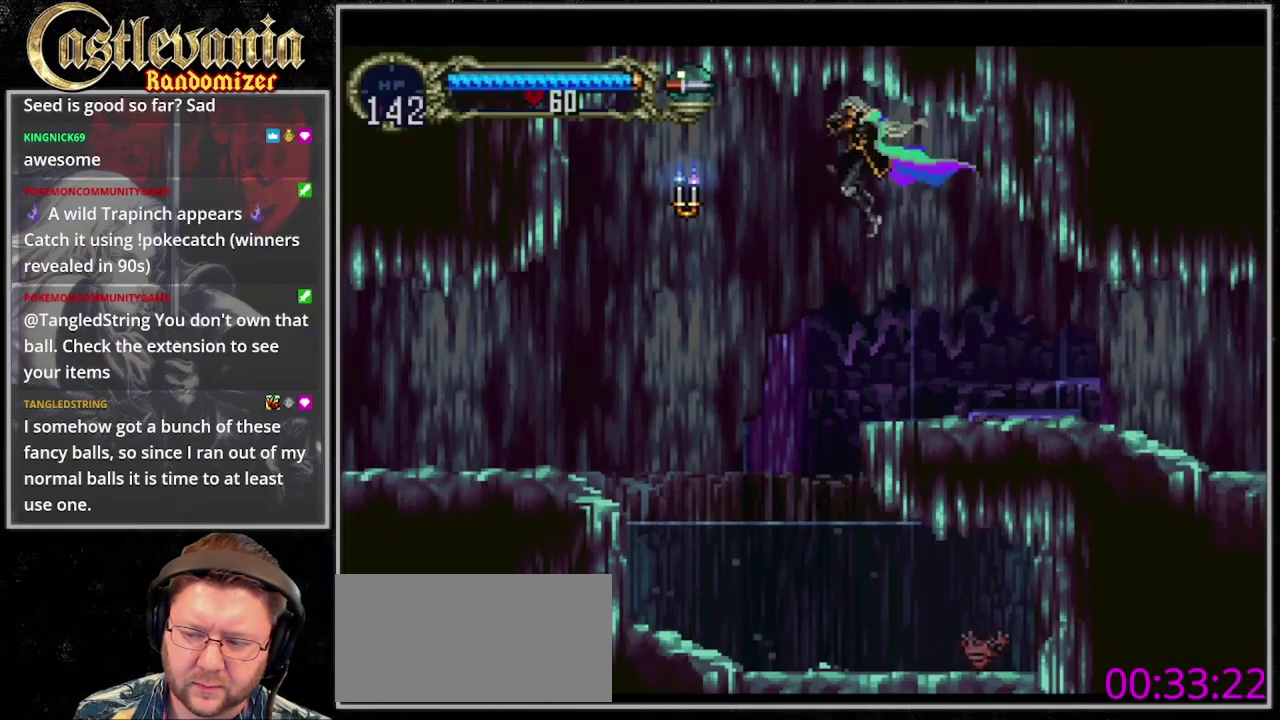
{"buttons": ["SQUARE"], "events": [[367, "SQUARE", "down"]]}
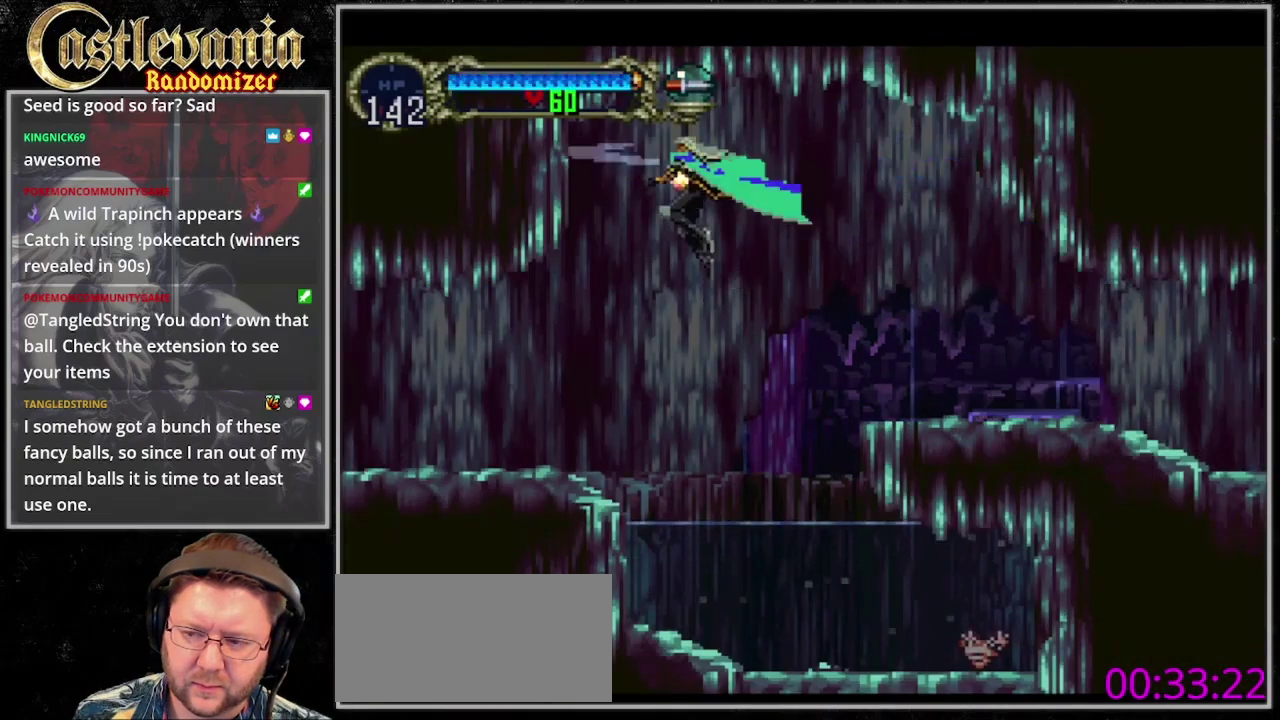
{"buttons": [], "events": [[33, "SQUARE", "up"]]}
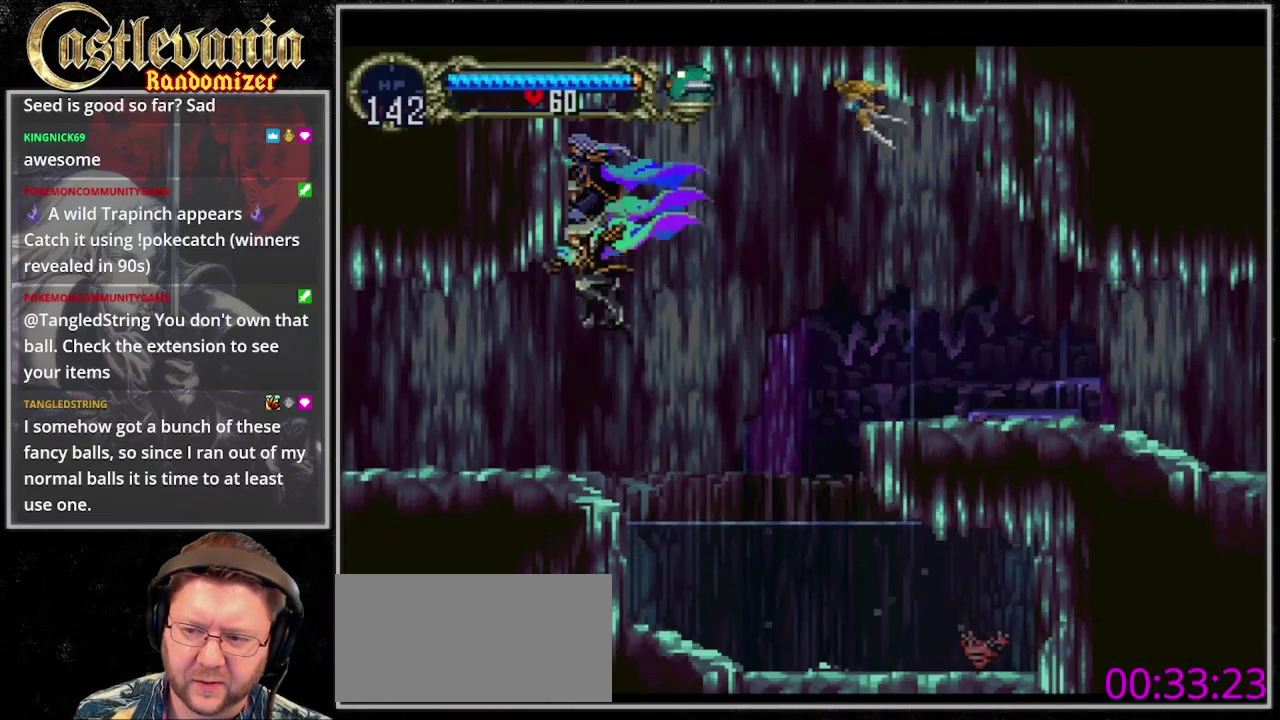
{"buttons": [], "events": []}
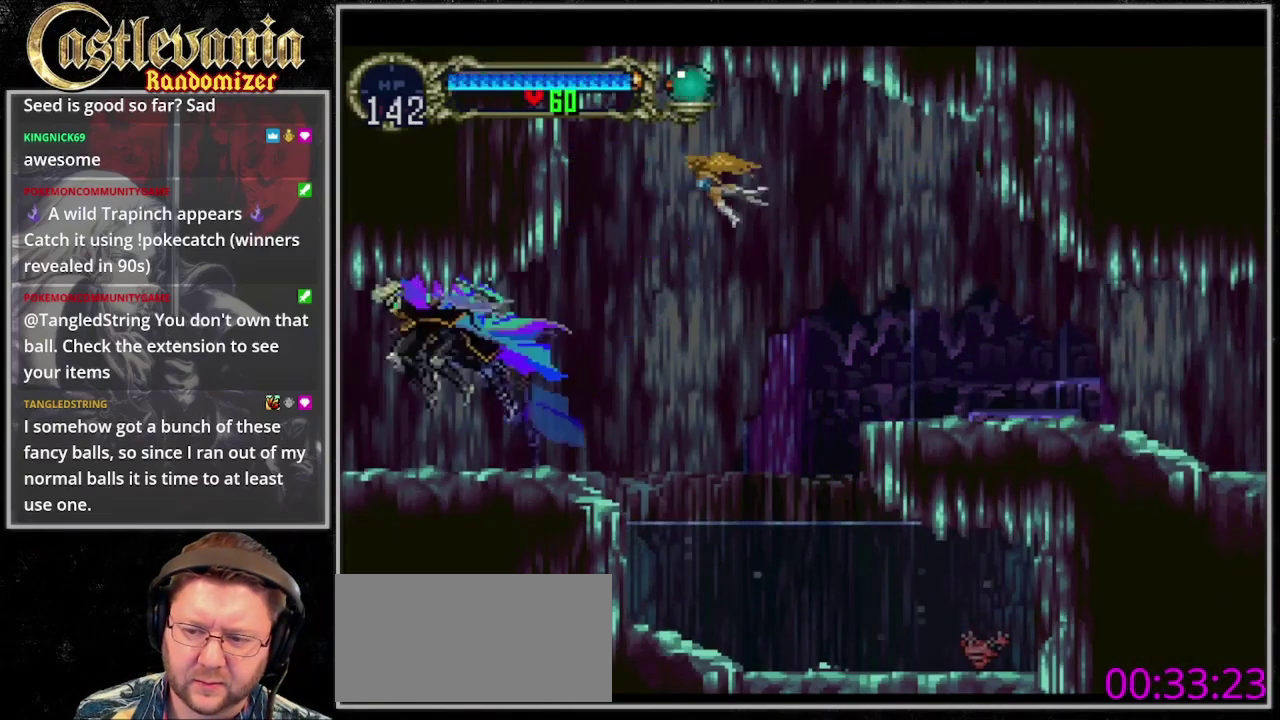
{"buttons": [], "events": []}
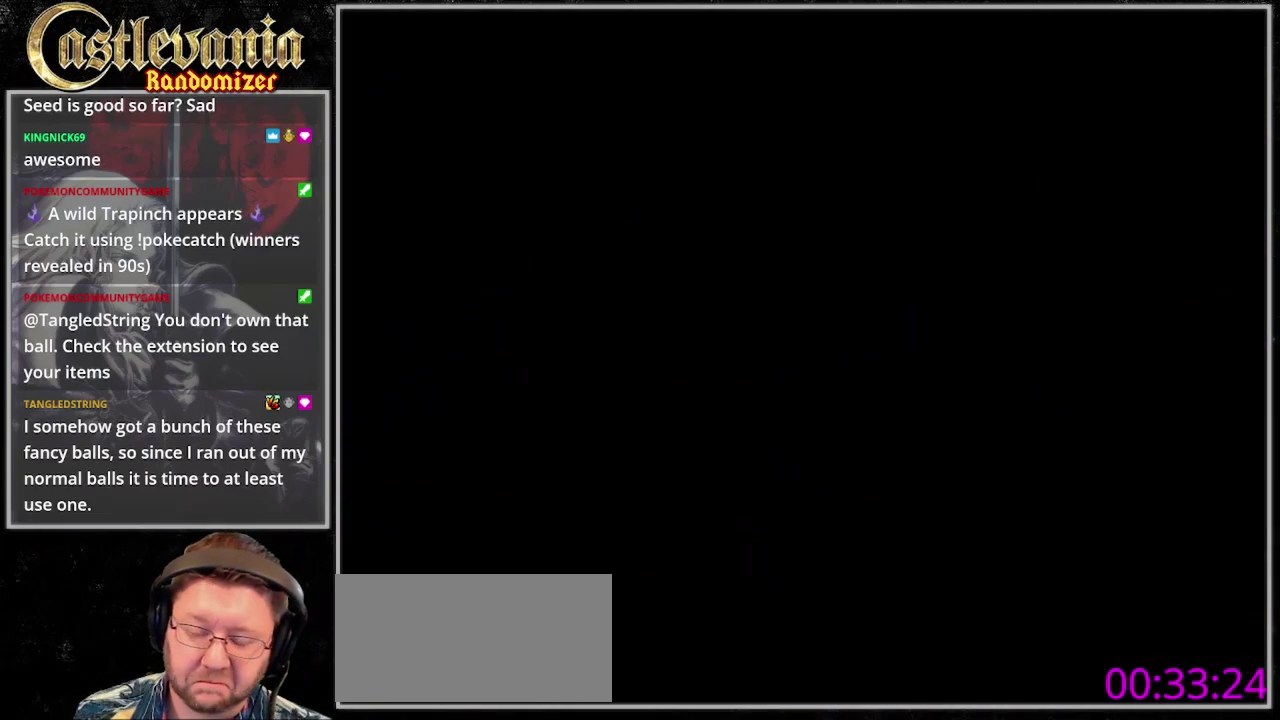
{"buttons": [], "events": []}
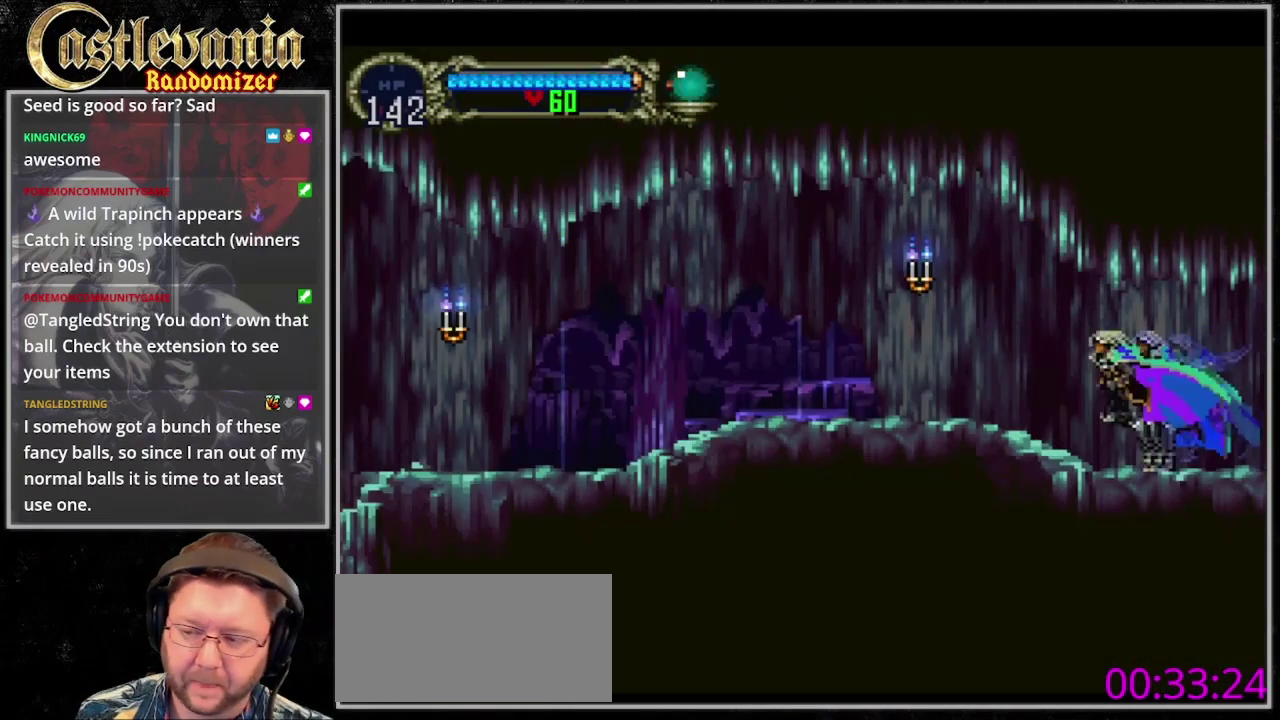
{"buttons": [], "events": [[167, "SQUARE", "down"], [367, "SQUARE", "up"]]}
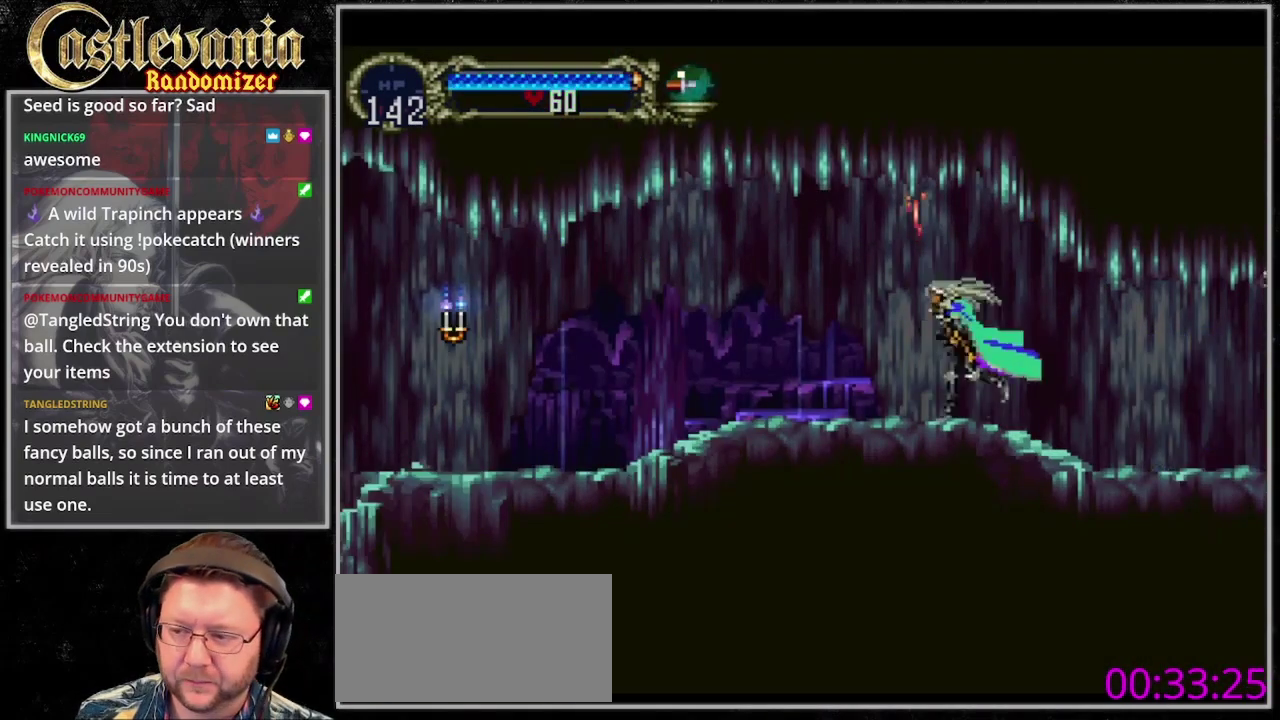
{"buttons": [], "events": []}
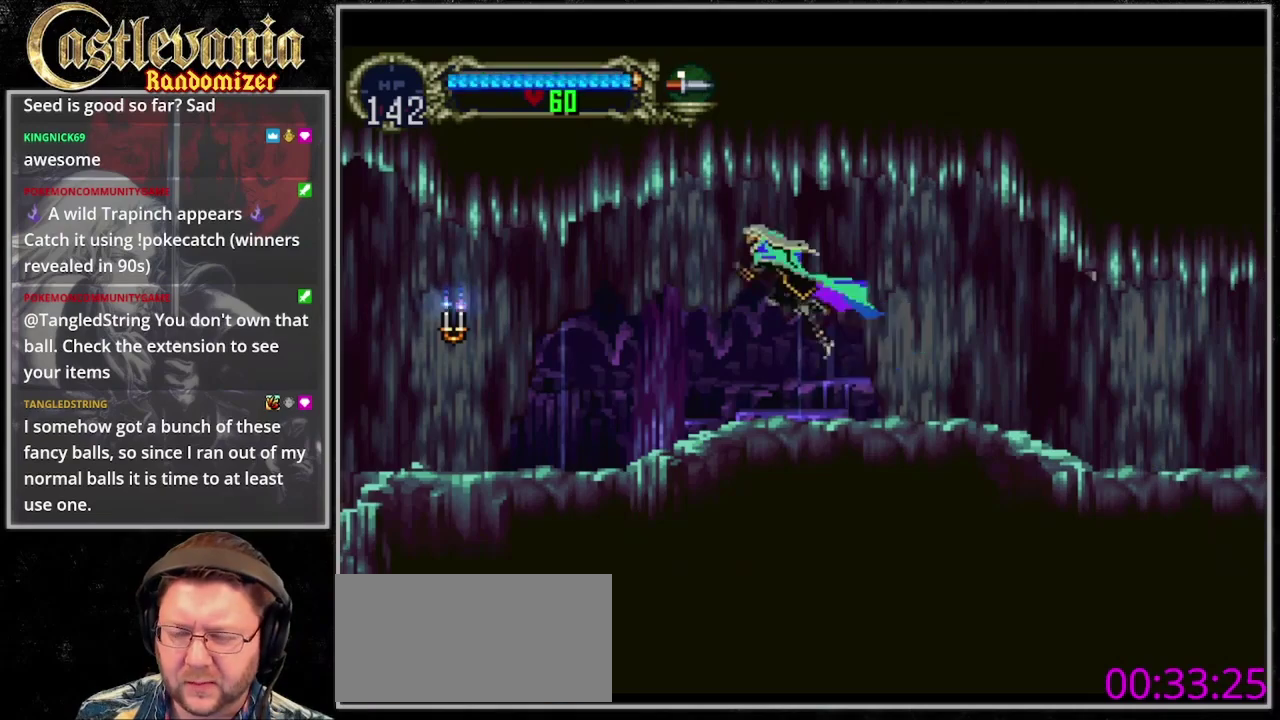
{"buttons": [], "events": [[367, "SQUARE", "down"], [500, "SQUARE", "up"]]}
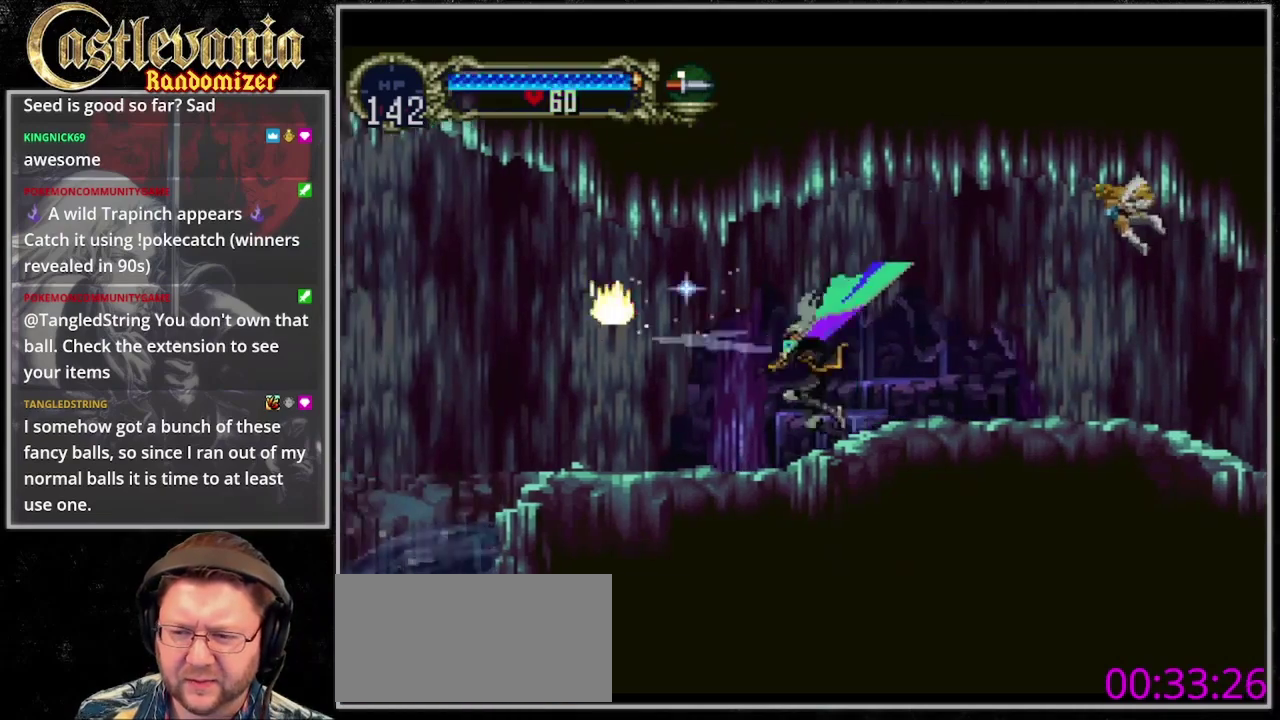
{"buttons": [], "events": []}
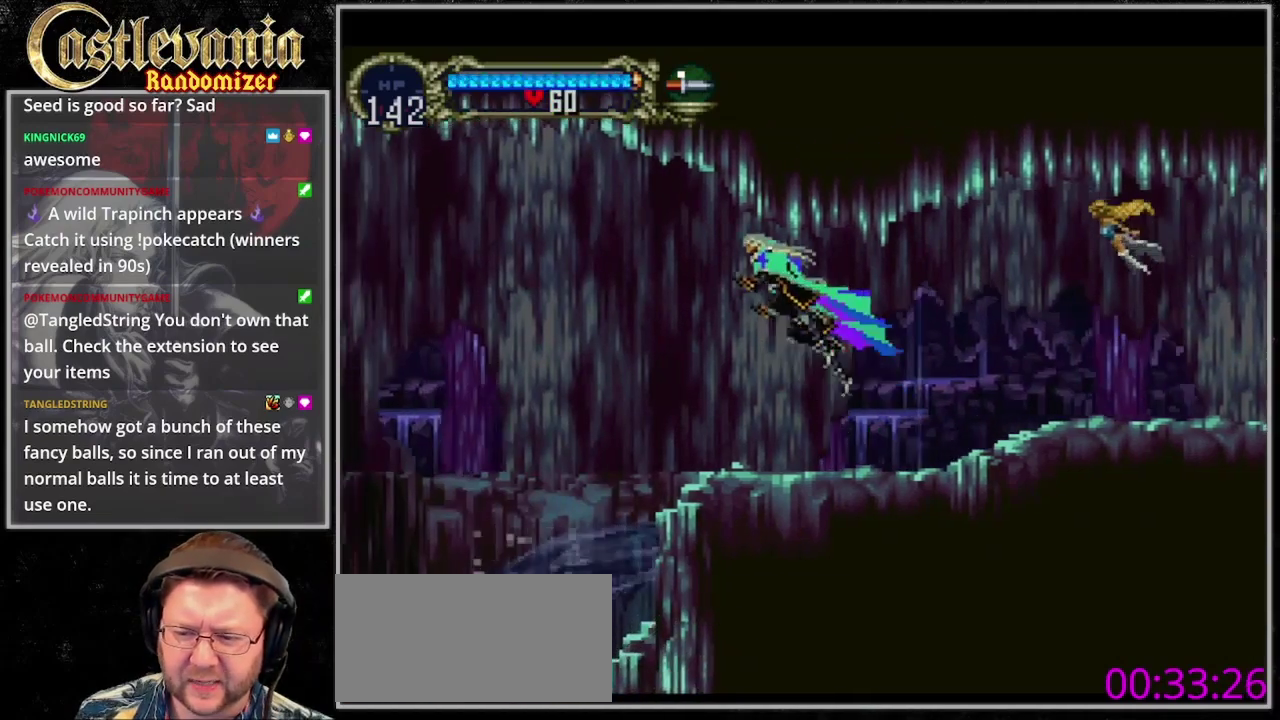
{"buttons": [], "events": []}
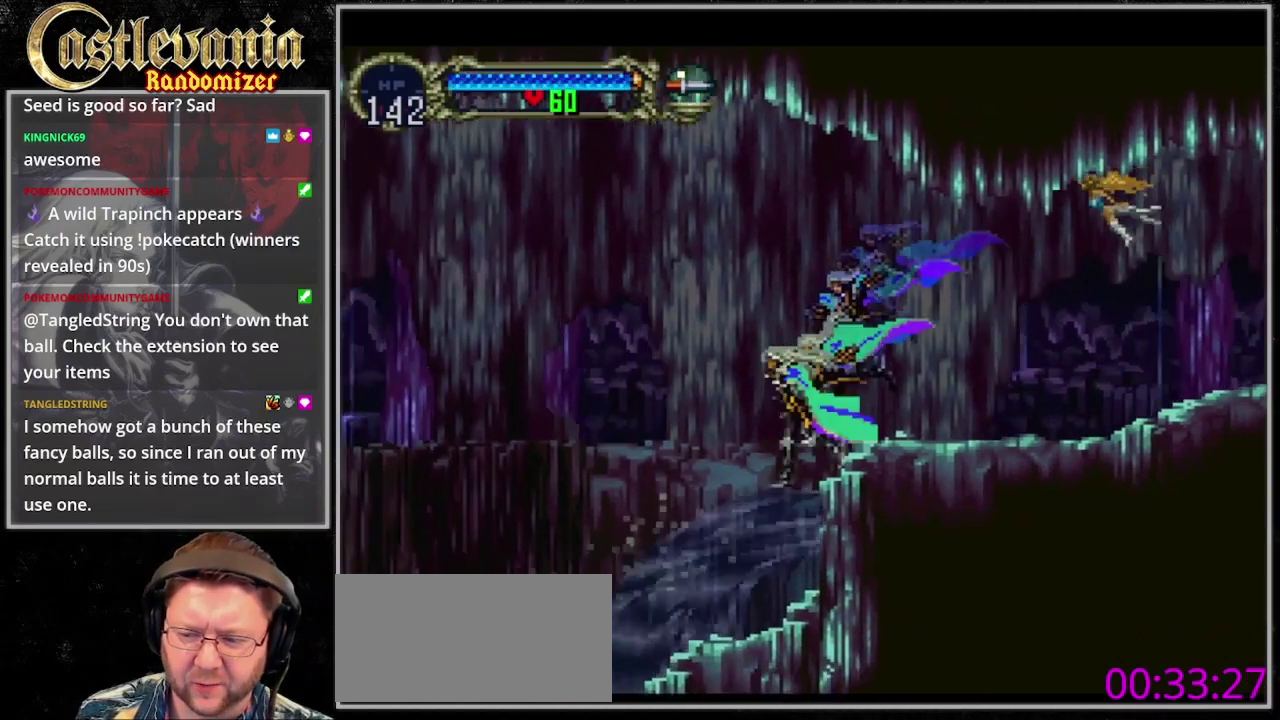
{"buttons": [], "events": []}
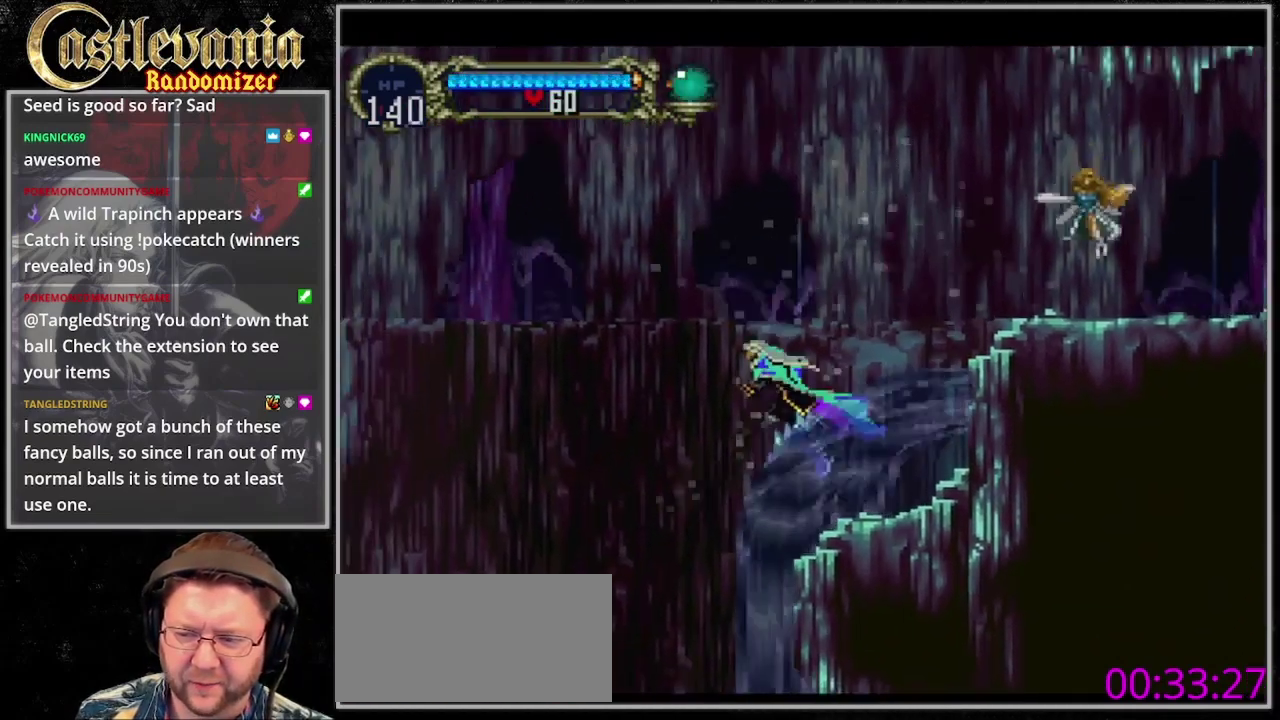
{"buttons": [], "events": []}
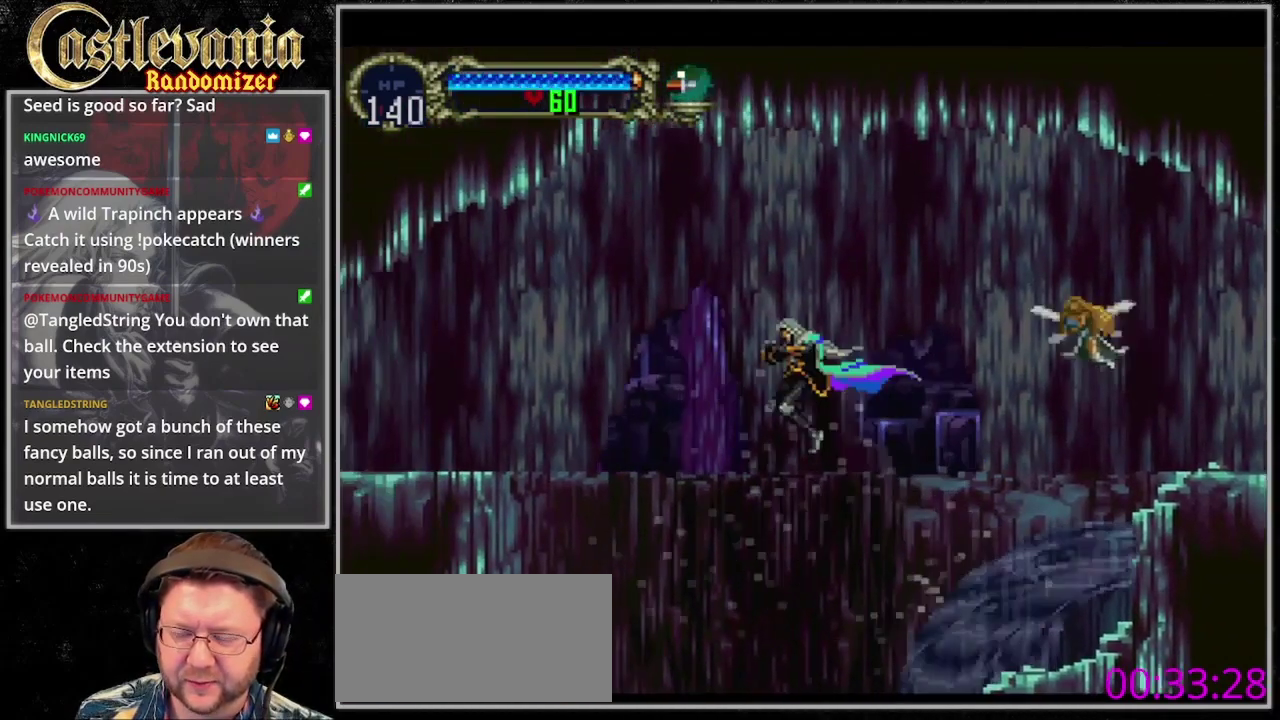
{"buttons": [], "events": []}
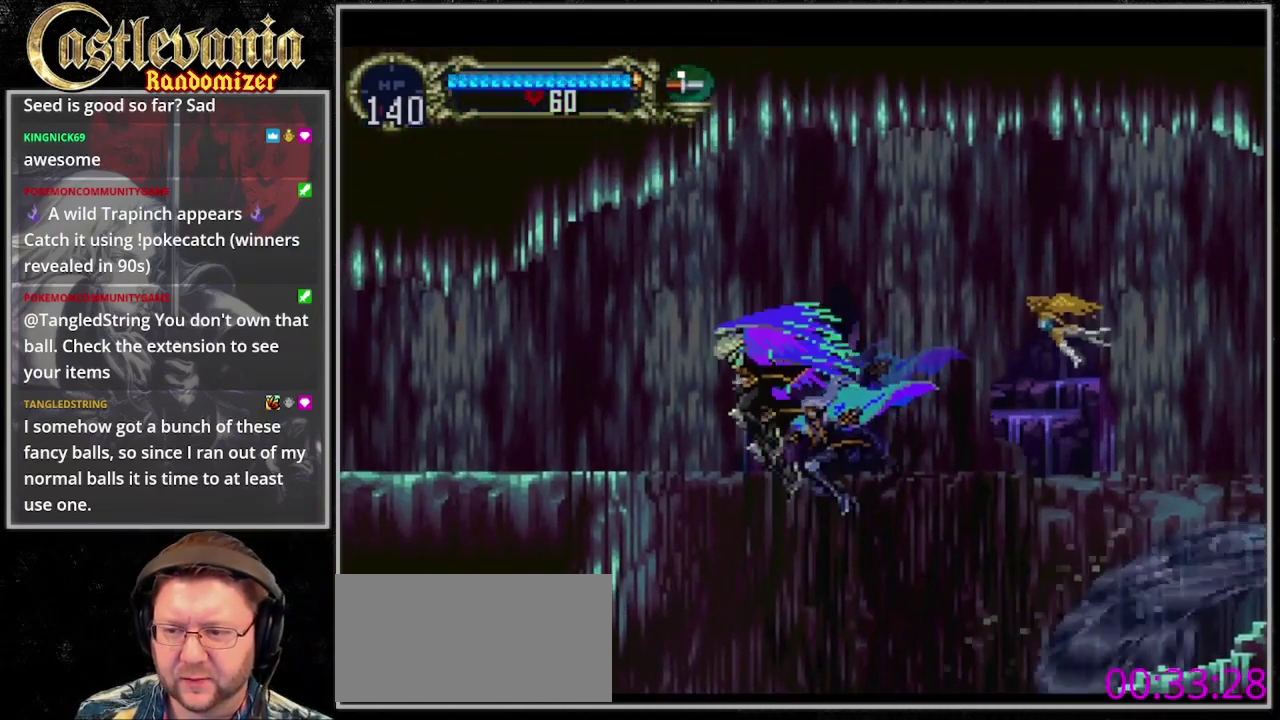
{"buttons": [], "events": []}
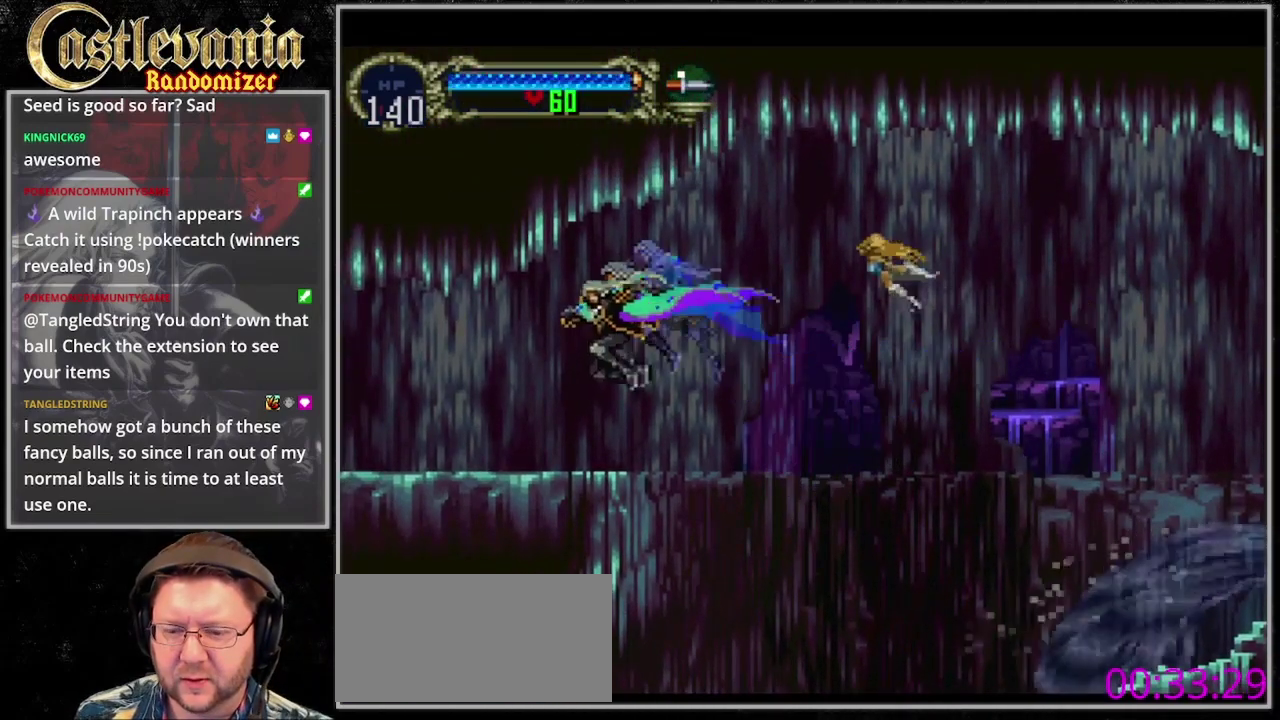
{"buttons": [], "events": [[200, "DPAD_UP", "down"], [267, "DPAD_UP", "up"], [333, "TRIANGLE", "down"], [500, "TRIANGLE", "up"]]}
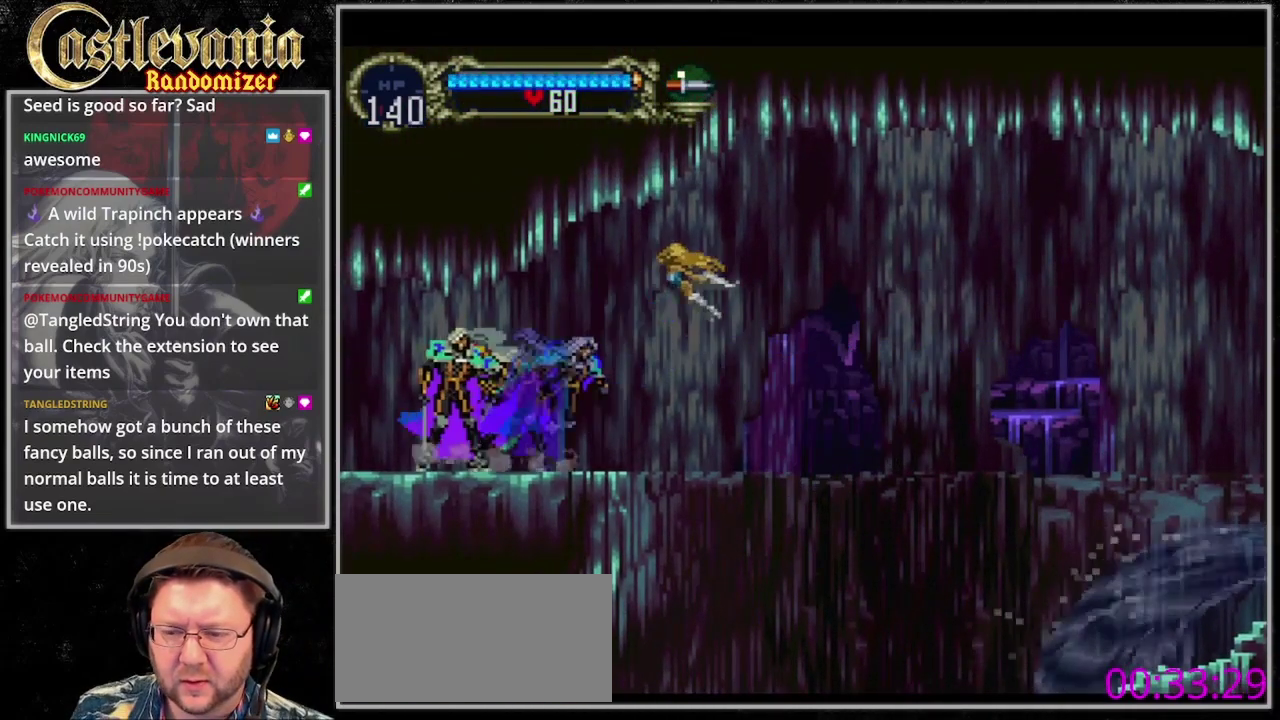
{"buttons": [], "events": [[67, "TRIANGLE", "down"], [133, "CIRCLE", "down"], [133, "TRIANGLE", "up"], [200, "CIRCLE", "up"], [267, "CIRCLE", "down"], [400, "CIRCLE", "up"], [400, "TRIANGLE", "down"], [467, "TRIANGLE", "up"]]}
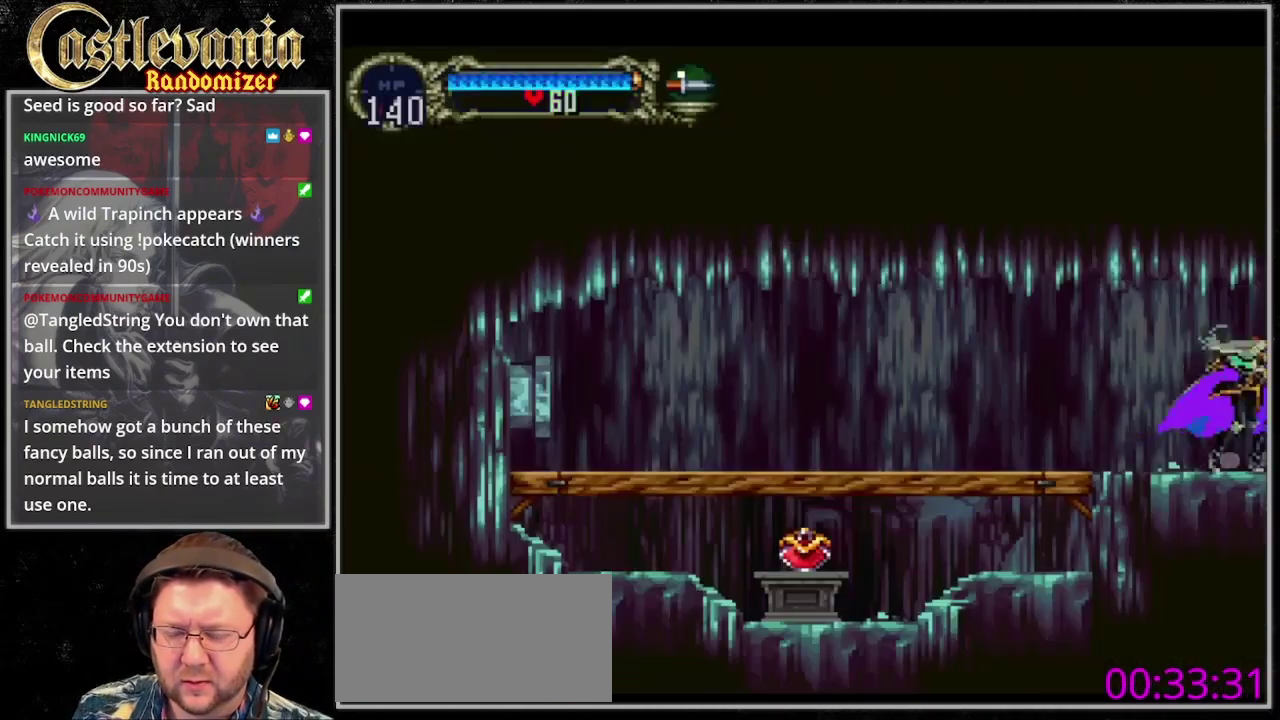
{"buttons": ["TRIANGLE"], "events": [[67, "TRIANGLE", "down"], [133, "TRIANGLE", "up"], [200, "TRIANGLE", "down"], [267, "TRIANGLE", "up"], [300, "CIRCLE", "down"], [333, "TRIANGLE", "down"], [367, "CIRCLE", "up"], [433, "CIRCLE", "down"], [433, "TRIANGLE", "up"], [500, "CIRCLE", "up"], [500, "TRIANGLE", "down"]]}
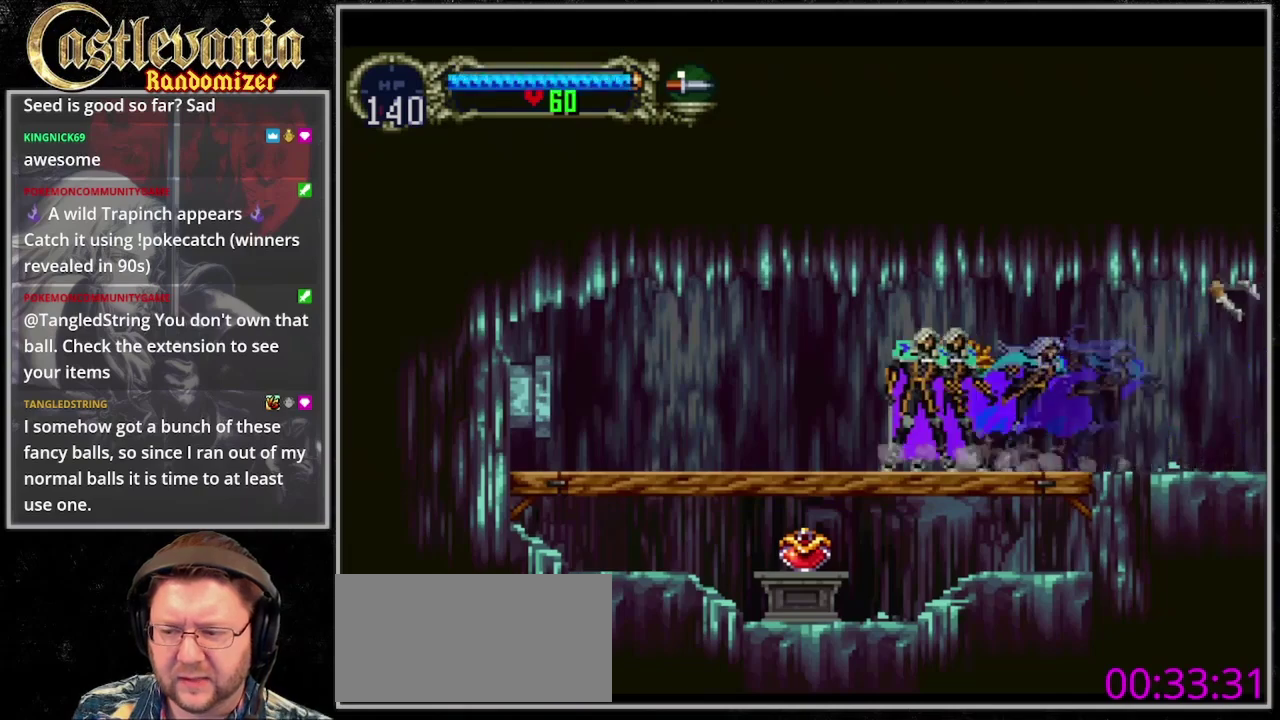
{"buttons": [], "events": [[100, "TRIANGLE", "up"], [167, "CIRCLE", "down"], [200, "TRIANGLE", "down"], [267, "CIRCLE", "up"], [267, "TRIANGLE", "up"], [333, "CIRCLE", "down"], [367, "TRIANGLE", "down"], [433, "CIRCLE", "up"], [467, "TRIANGLE", "up"]]}
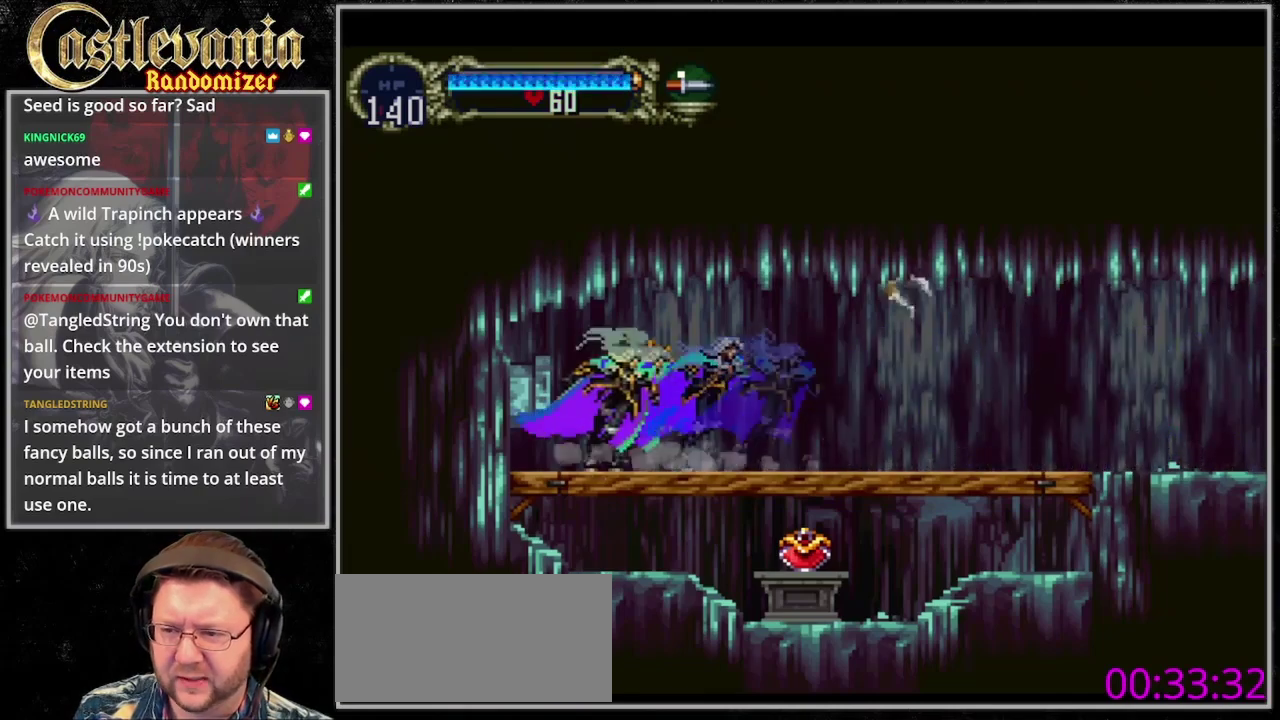
{"buttons": [], "events": []}